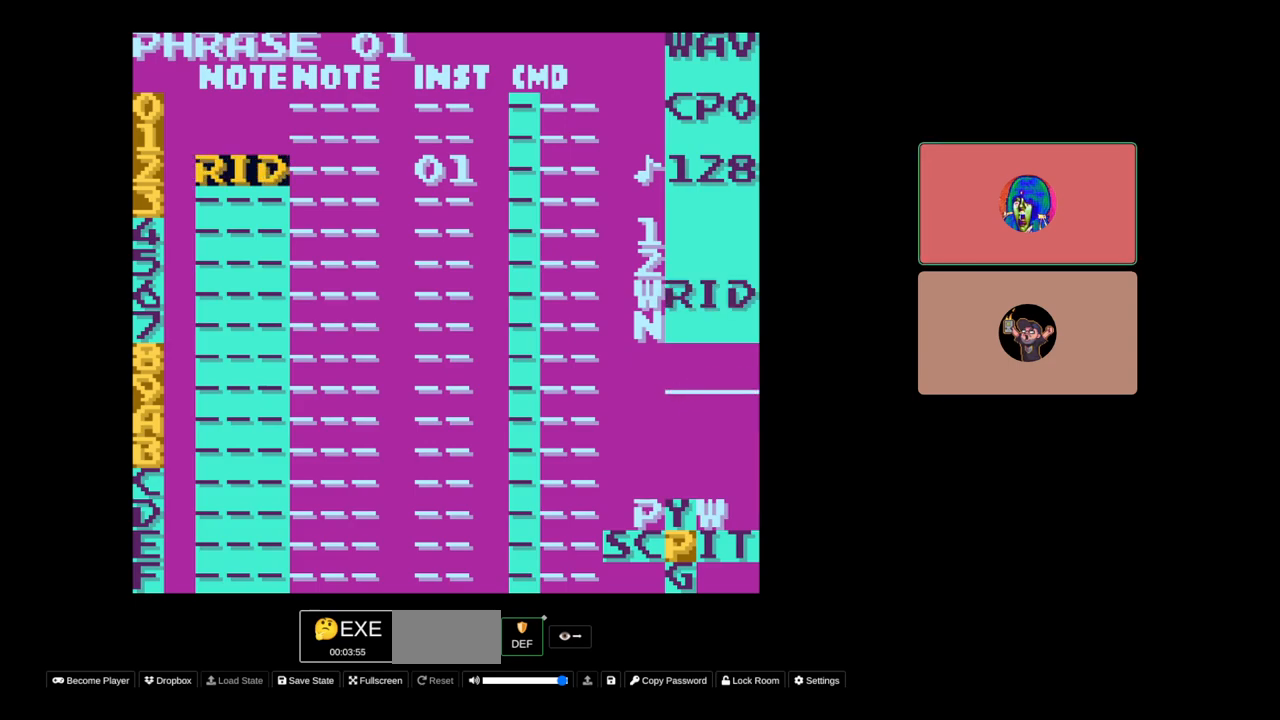
Gameplay with a controller (Nintendo layout); each line is a JSON object with the inputs held at the frame after it. "events" lists button and stick changes between this image and that frame as [ms after this image, input, new state], when the widget could be followed in between. Not read: L3 R3.
{"buttons": ["A"], "events": [[317, "DPAD_RIGHT", "down"], [383, "DPAD_RIGHT", "up"]]}
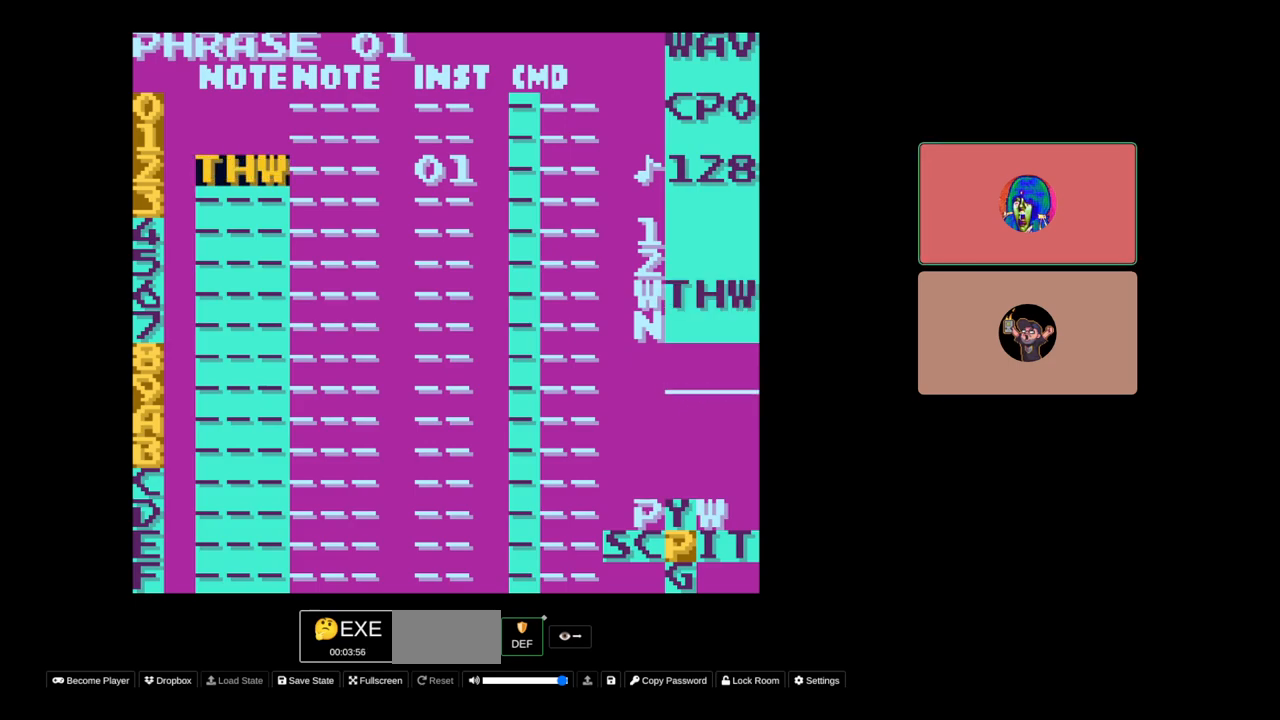
{"buttons": ["A", "DPAD_RIGHT"], "events": [[167, "DPAD_RIGHT", "down"], [283, "DPAD_RIGHT", "up"], [500, "DPAD_RIGHT", "down"]]}
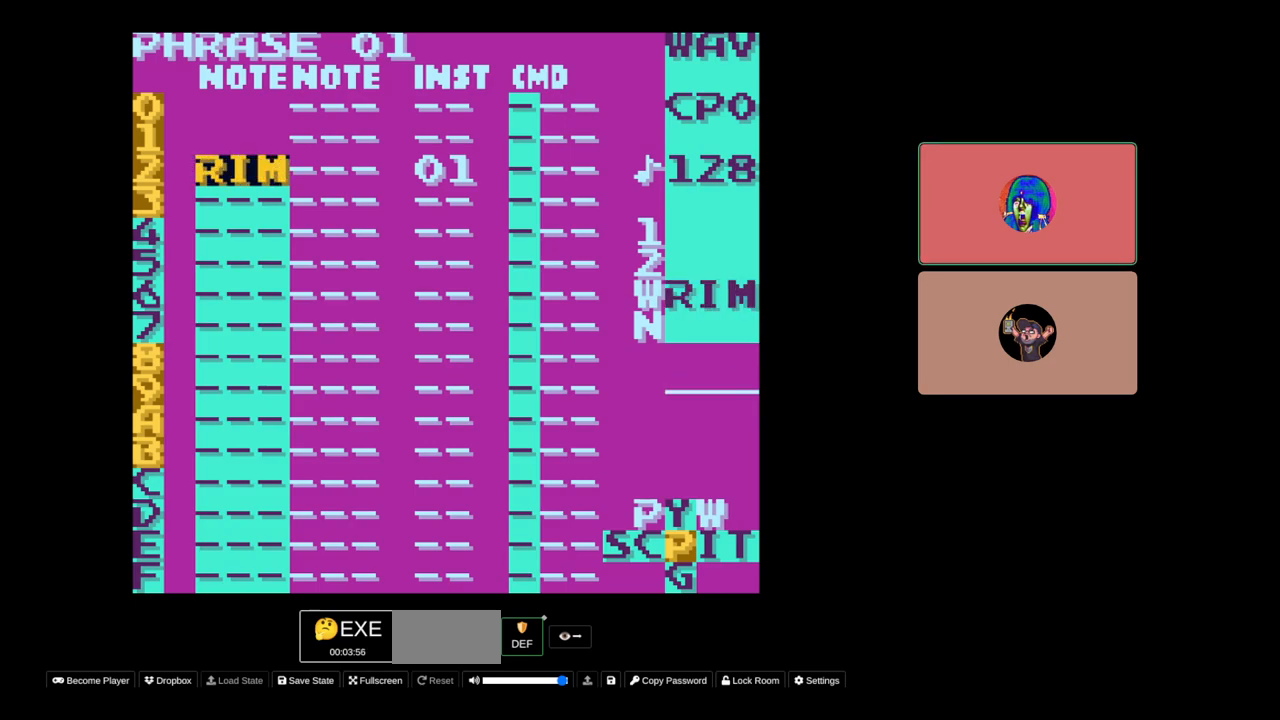
{"buttons": ["A"], "events": [[67, "DPAD_RIGHT", "up"], [450, "DPAD_RIGHT", "down"], [500, "DPAD_RIGHT", "up"]]}
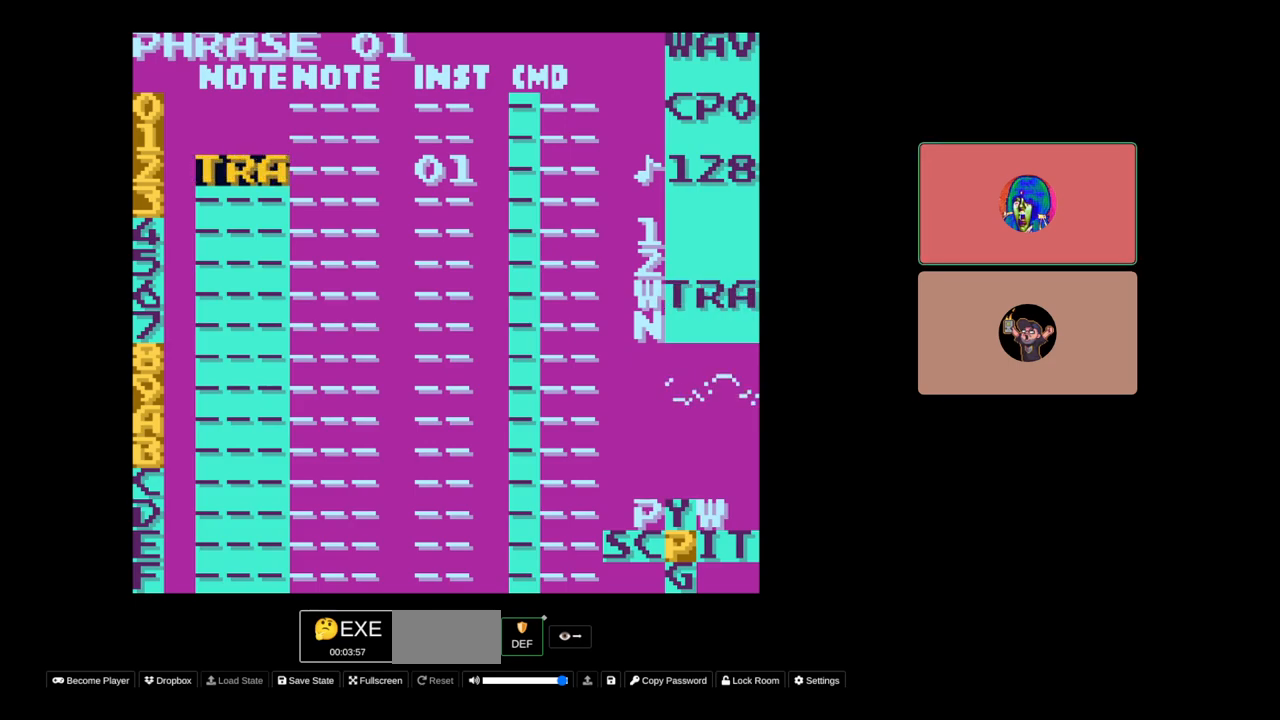
{"buttons": [], "events": [[483, "A", "up"]]}
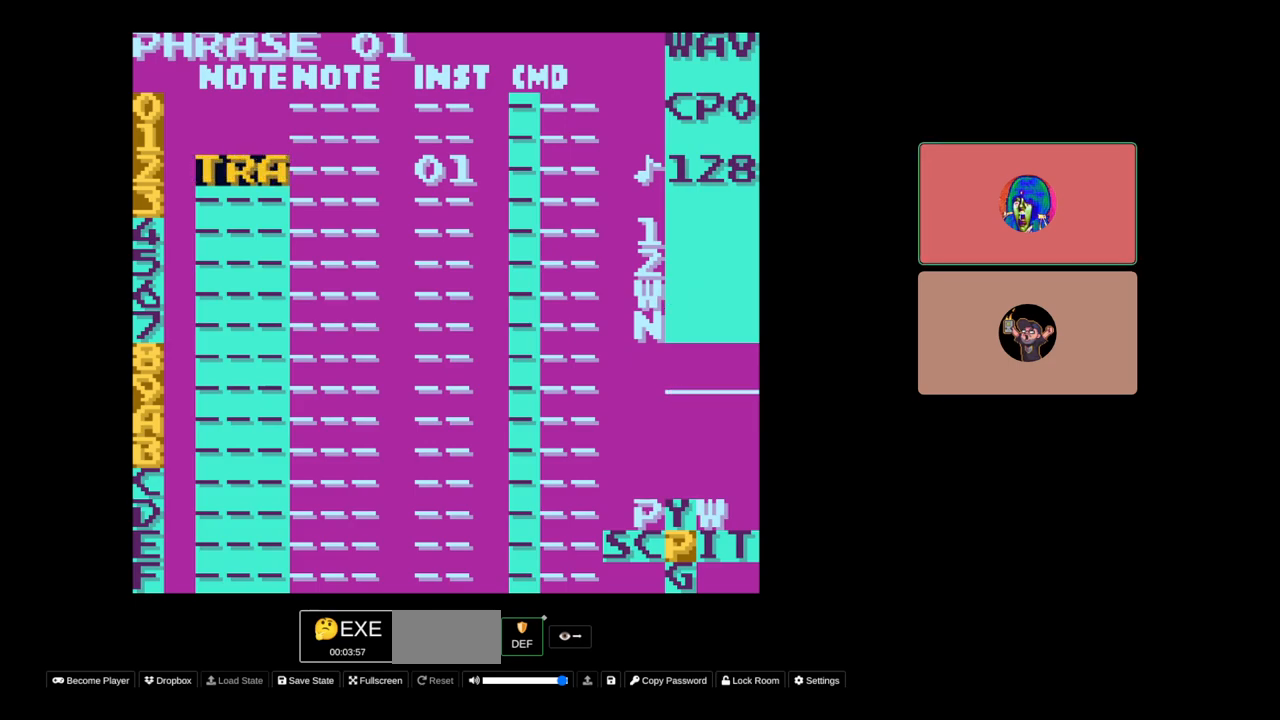
{"buttons": [], "events": [[150, "DPAD_RIGHT", "down"], [233, "DPAD_RIGHT", "up"], [350, "DPAD_RIGHT", "down"], [433, "DPAD_RIGHT", "up"]]}
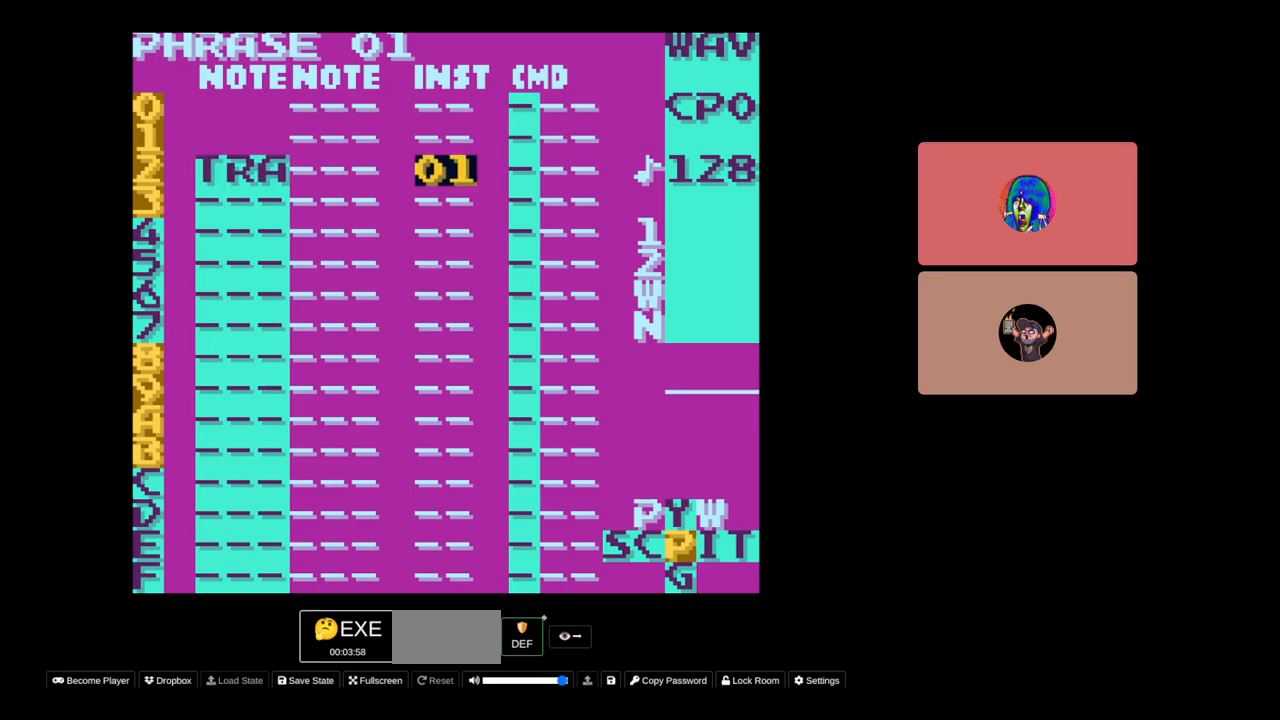
{"buttons": [], "events": [[67, "SELECT", "down"], [233, "DPAD_RIGHT", "down"], [283, "DPAD_RIGHT", "up"], [317, "SELECT", "up"]]}
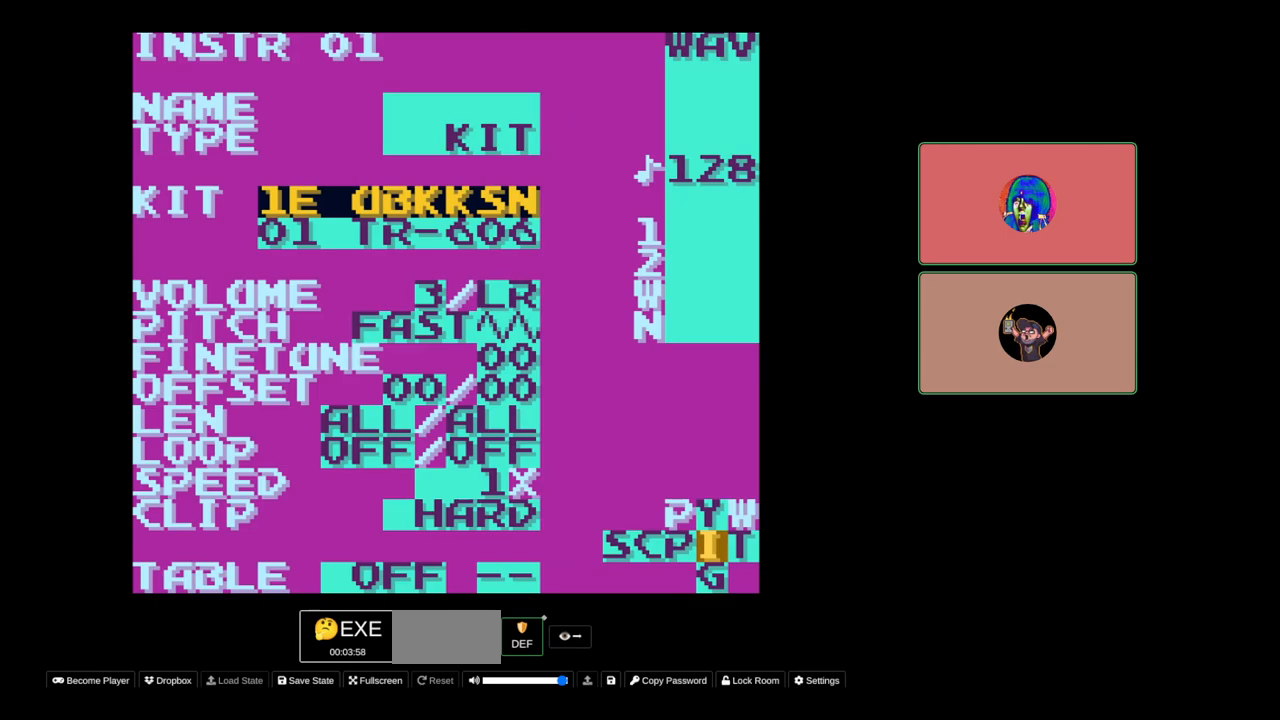
{"buttons": [], "events": [[400, "DPAD_DOWN", "down"], [483, "DPAD_DOWN", "up"]]}
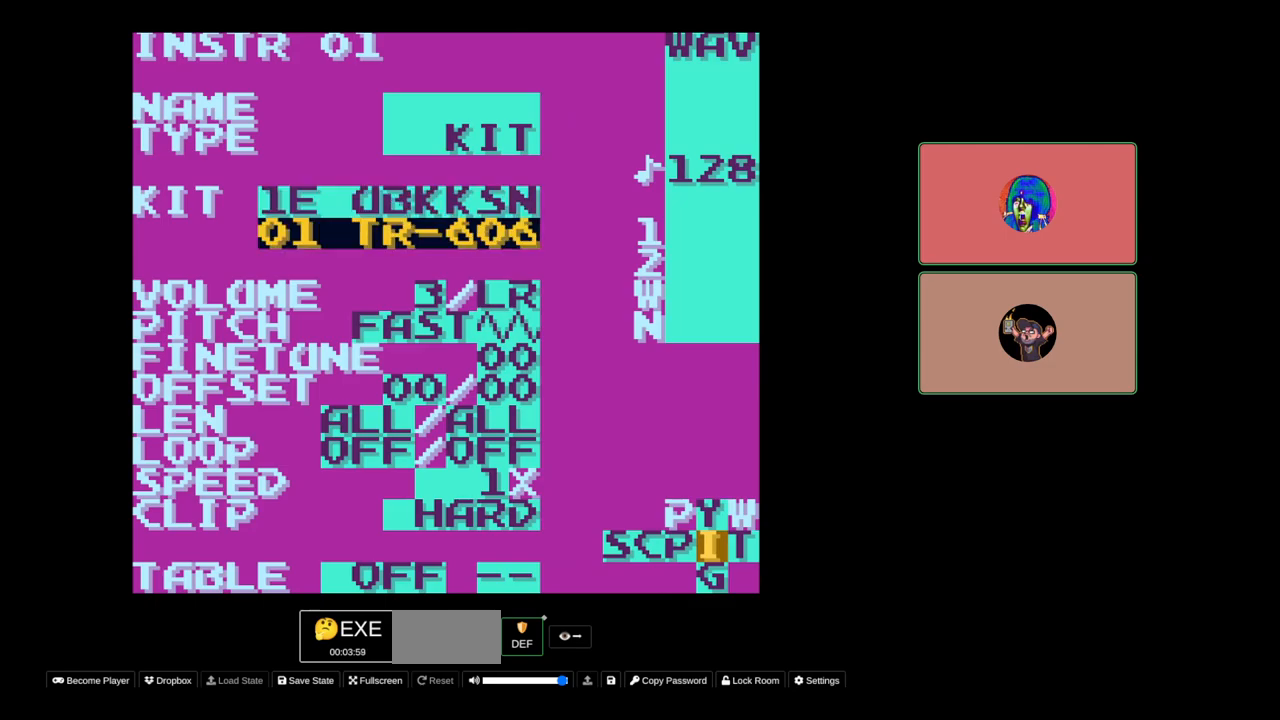
{"buttons": ["A"], "events": [[217, "DPAD_UP", "down"], [267, "DPAD_UP", "up"], [400, "A", "down"]]}
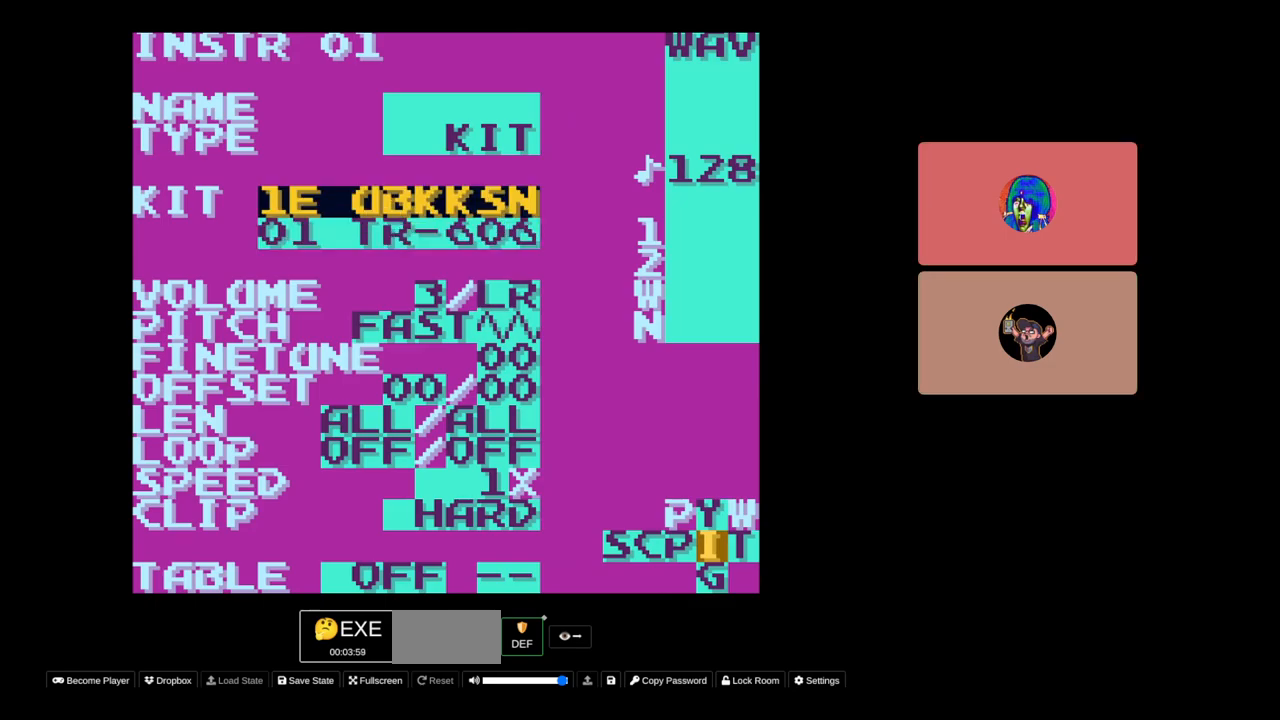
{"buttons": [], "events": [[50, "DPAD_RIGHT", "down"], [167, "DPAD_RIGHT", "up"], [317, "A", "up"]]}
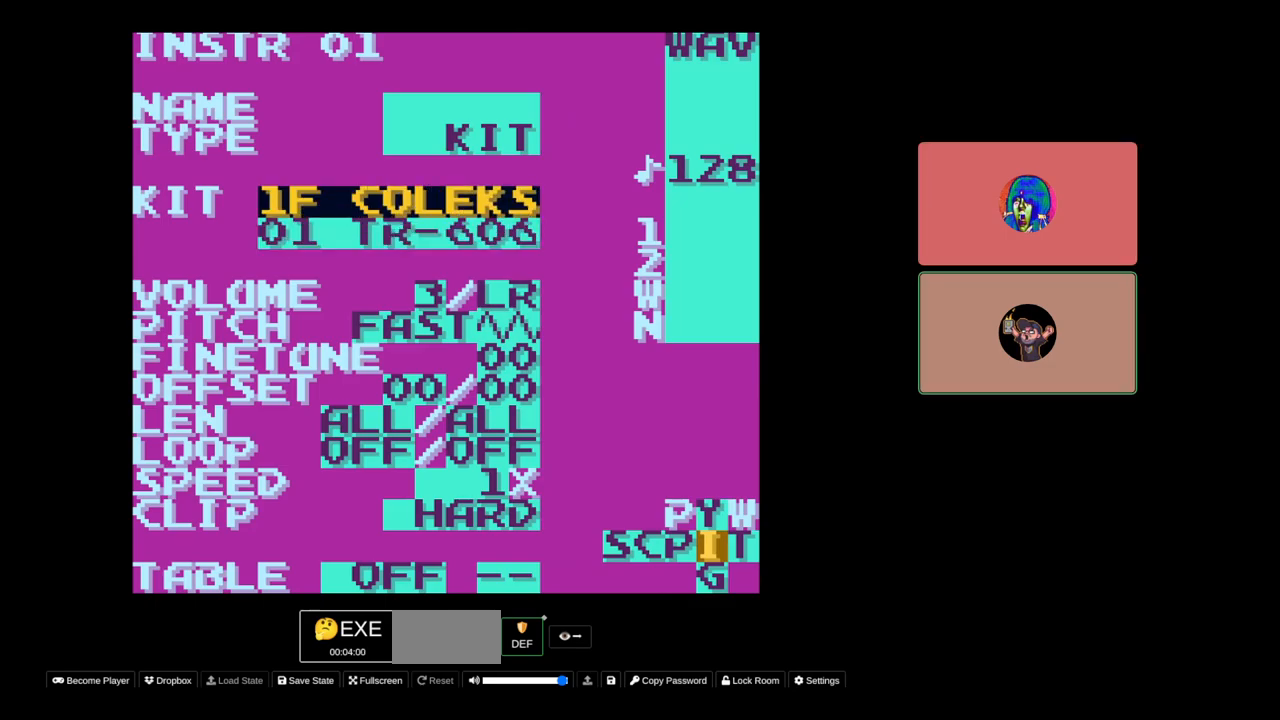
{"buttons": ["DPAD_LEFT", "SELECT"], "events": [[400, "SELECT", "down"], [467, "DPAD_LEFT", "down"]]}
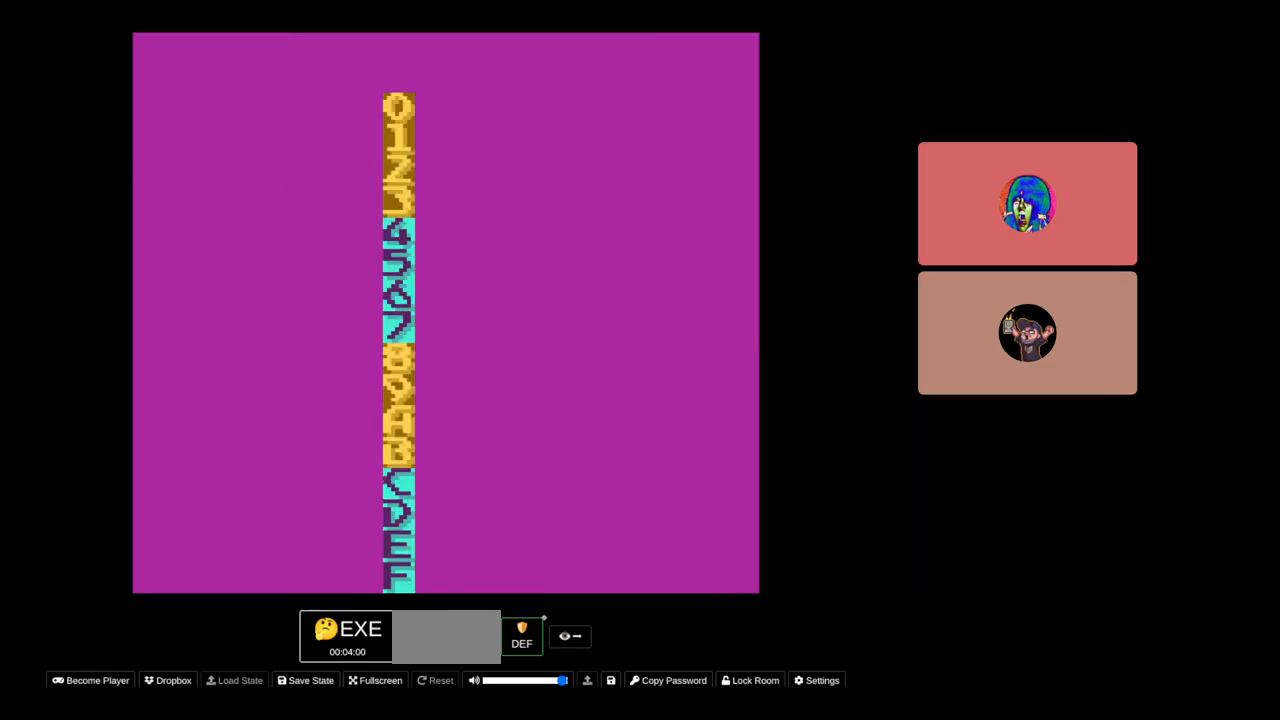
{"buttons": [], "events": [[33, "DPAD_LEFT", "up"], [250, "SELECT", "up"]]}
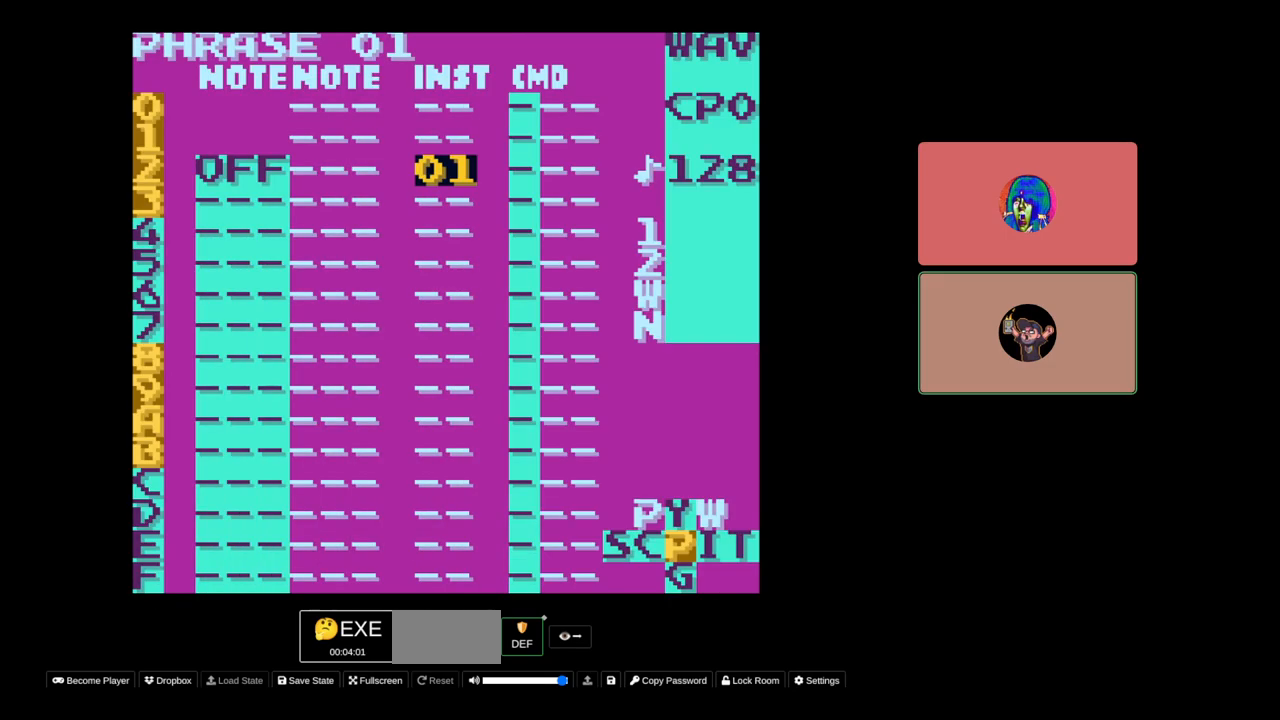
{"buttons": [], "events": [[83, "SELECT", "down"], [200, "DPAD_RIGHT", "down"], [283, "DPAD_RIGHT", "up"], [400, "SELECT", "up"]]}
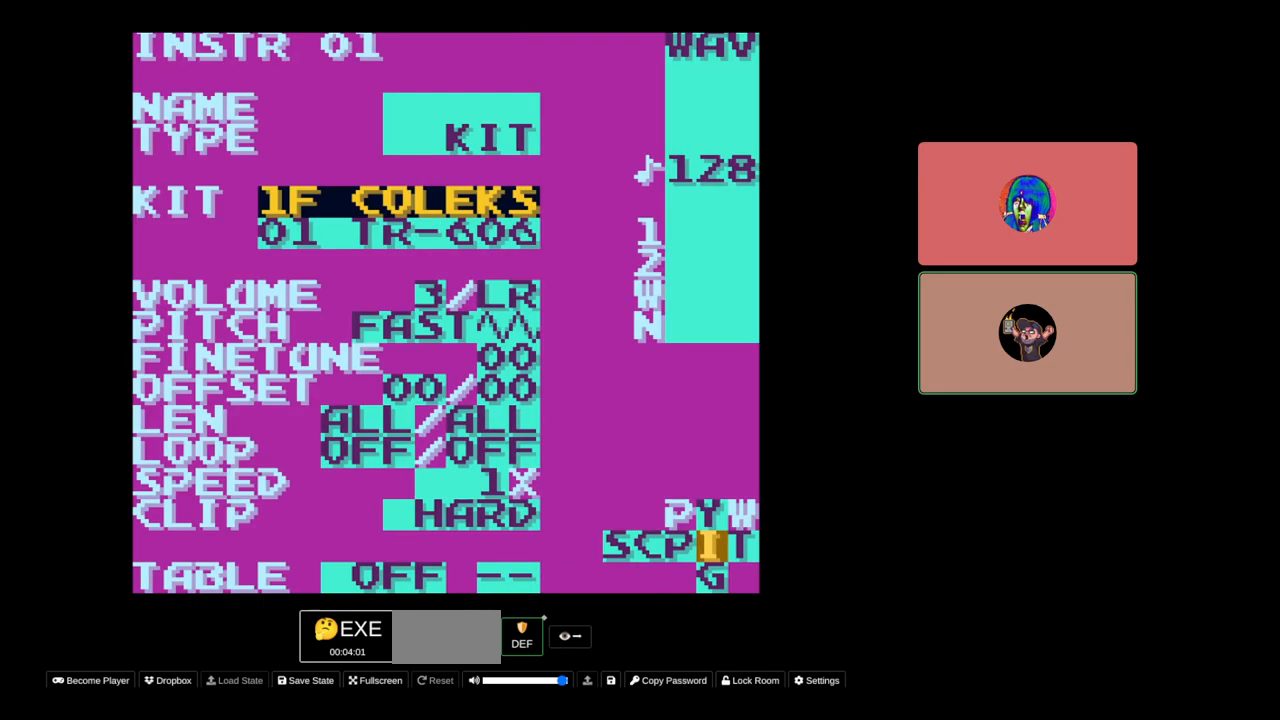
{"buttons": ["SELECT"], "events": [[433, "SELECT", "down"]]}
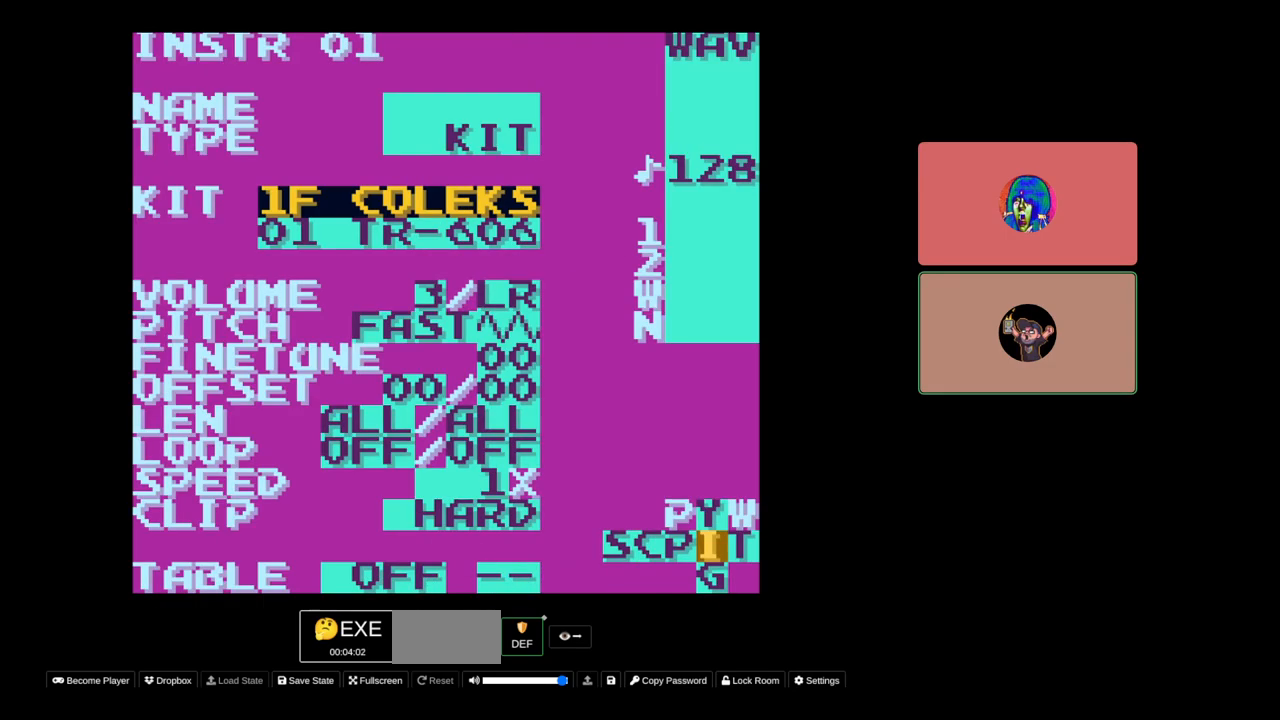
{"buttons": ["DPAD_LEFT", "SELECT"], "events": [[83, "DPAD_RIGHT", "down"], [133, "DPAD_RIGHT", "up"], [467, "DPAD_LEFT", "down"]]}
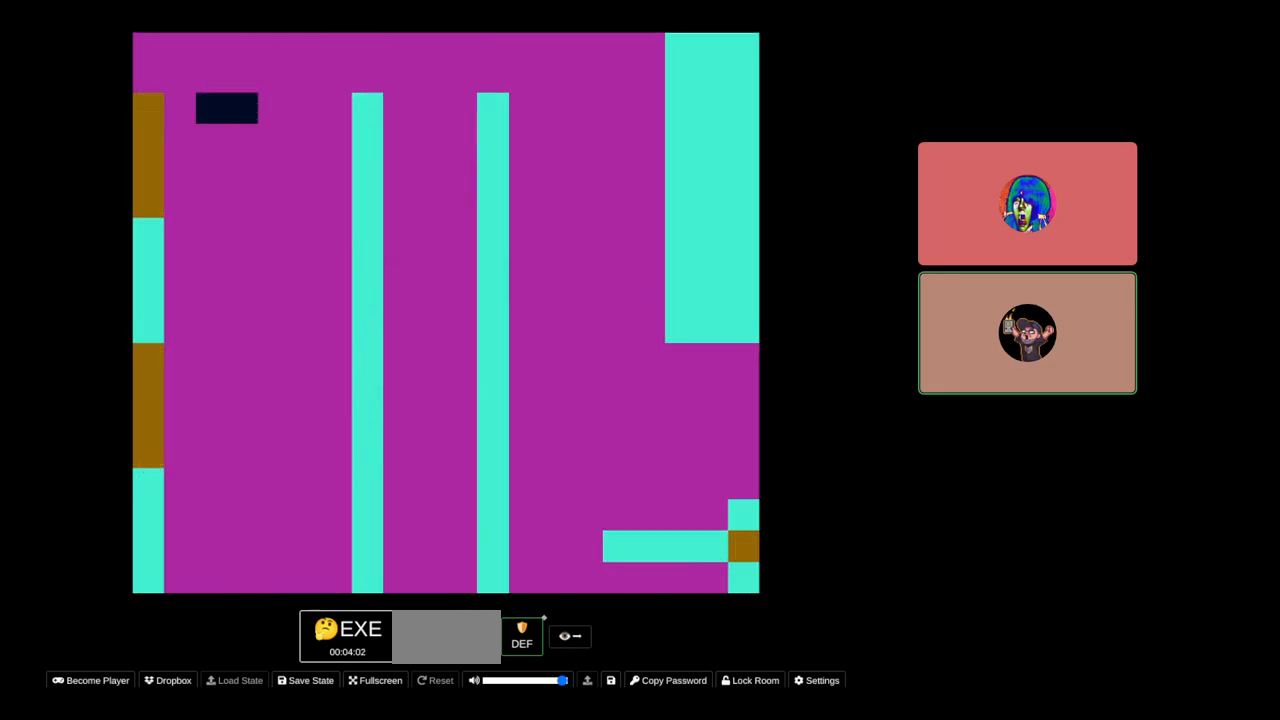
{"buttons": ["A", "DPAD_RIGHT"], "events": [[33, "DPAD_LEFT", "up"], [100, "SELECT", "up"], [383, "A", "down"], [500, "DPAD_RIGHT", "down"]]}
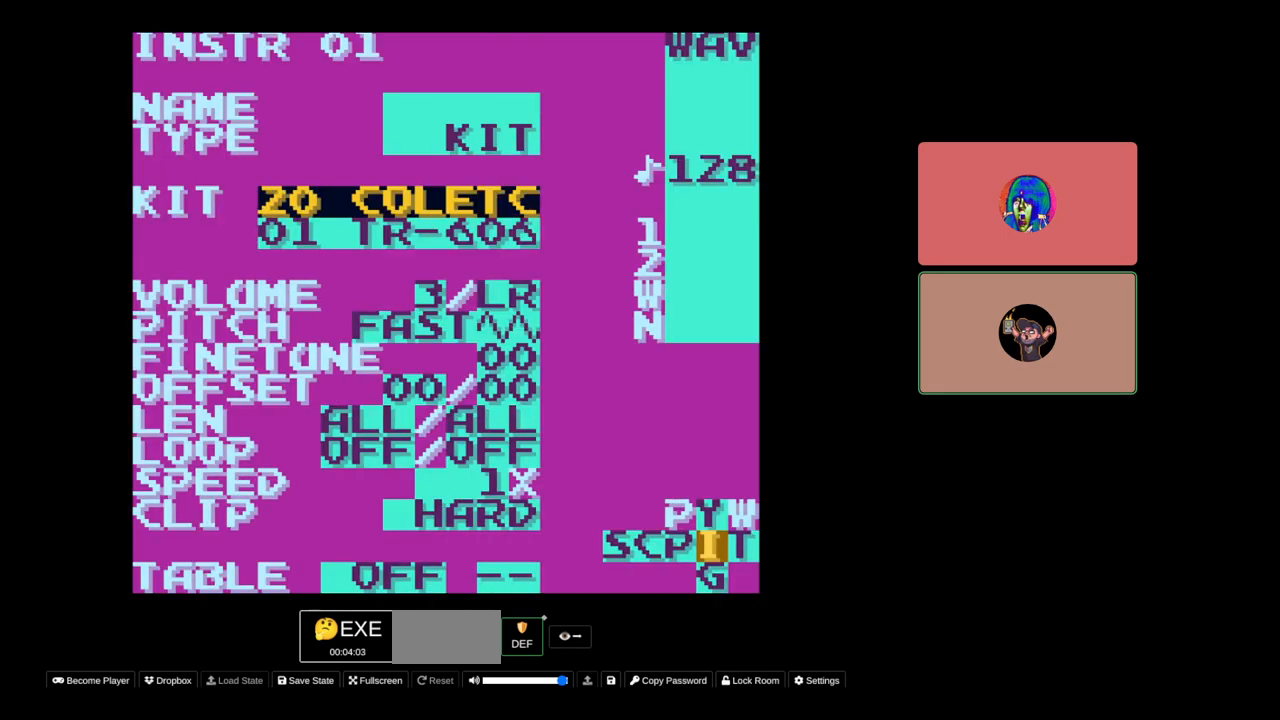
{"buttons": ["A"], "events": [[17, "DPAD_RIGHT", "up"], [333, "DPAD_RIGHT", "down"], [417, "DPAD_RIGHT", "up"]]}
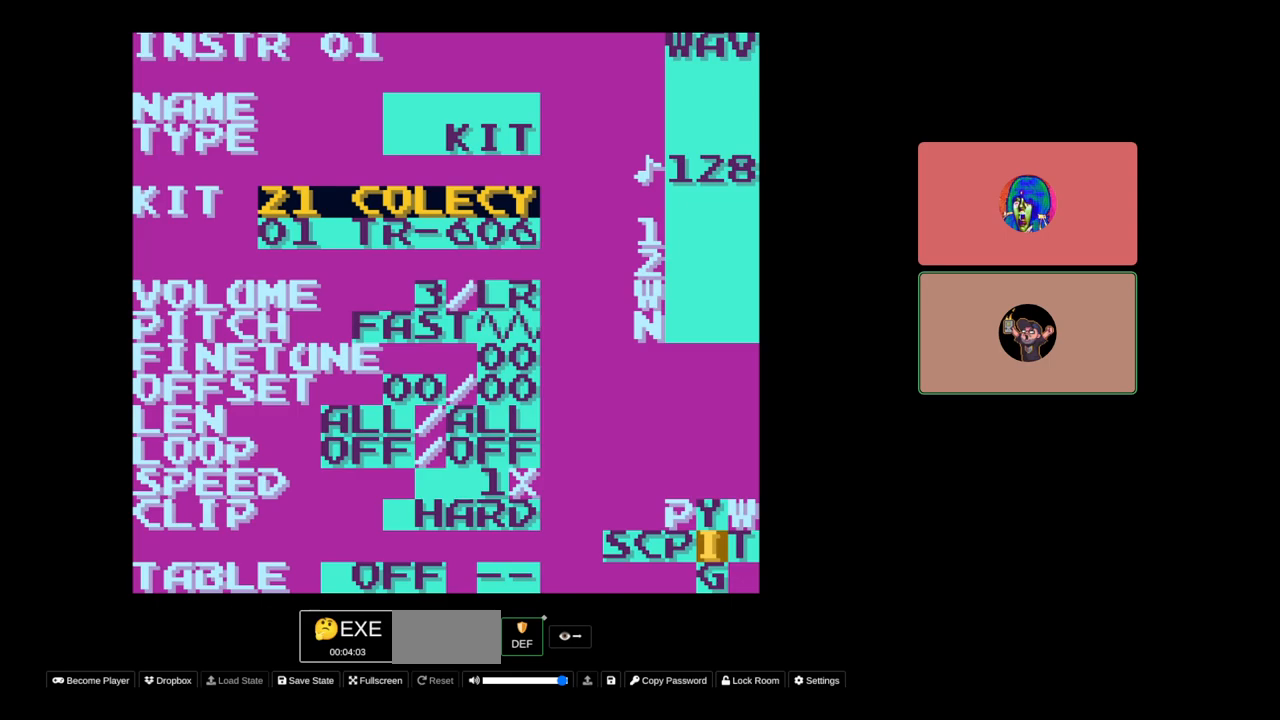
{"buttons": ["A"], "events": [[50, "DPAD_RIGHT", "down"], [117, "DPAD_RIGHT", "up"], [233, "DPAD_RIGHT", "down"], [300, "DPAD_RIGHT", "up"], [400, "DPAD_RIGHT", "down"], [500, "DPAD_RIGHT", "up"]]}
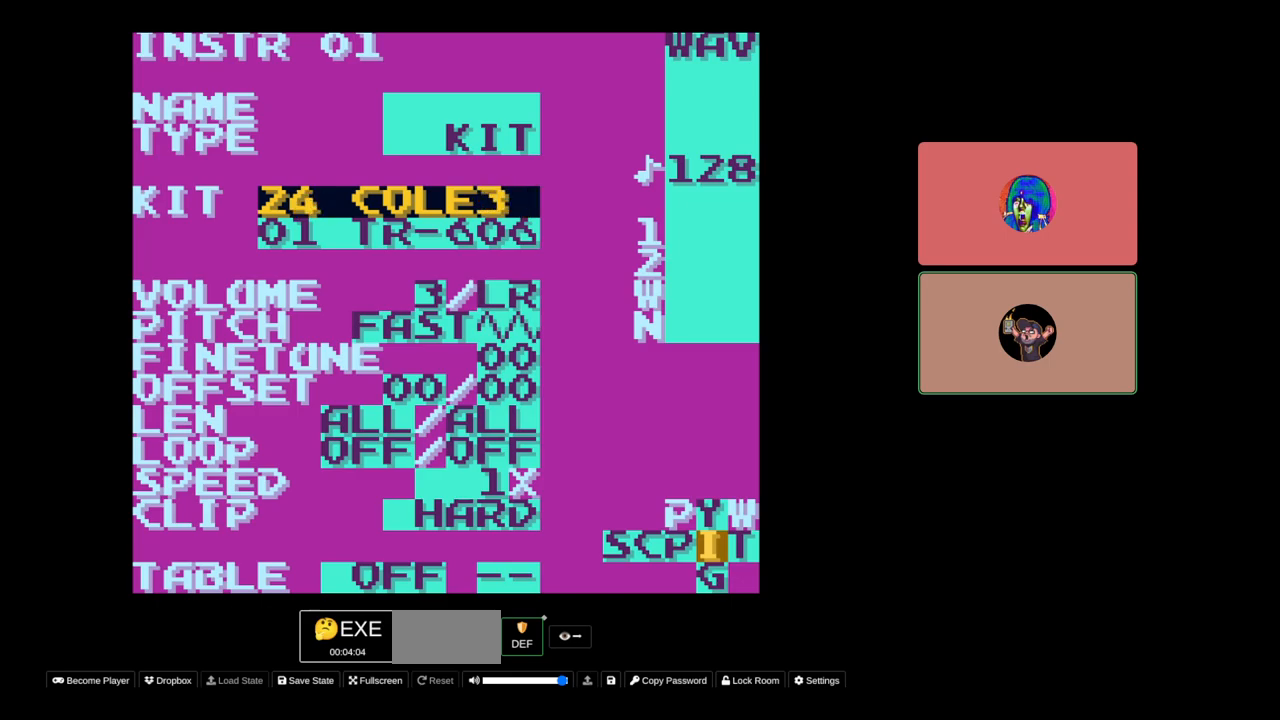
{"buttons": ["A", "DPAD_RIGHT"], "events": [[83, "DPAD_RIGHT", "down"], [150, "DPAD_RIGHT", "up"], [267, "DPAD_RIGHT", "down"], [333, "DPAD_RIGHT", "up"], [417, "DPAD_RIGHT", "down"]]}
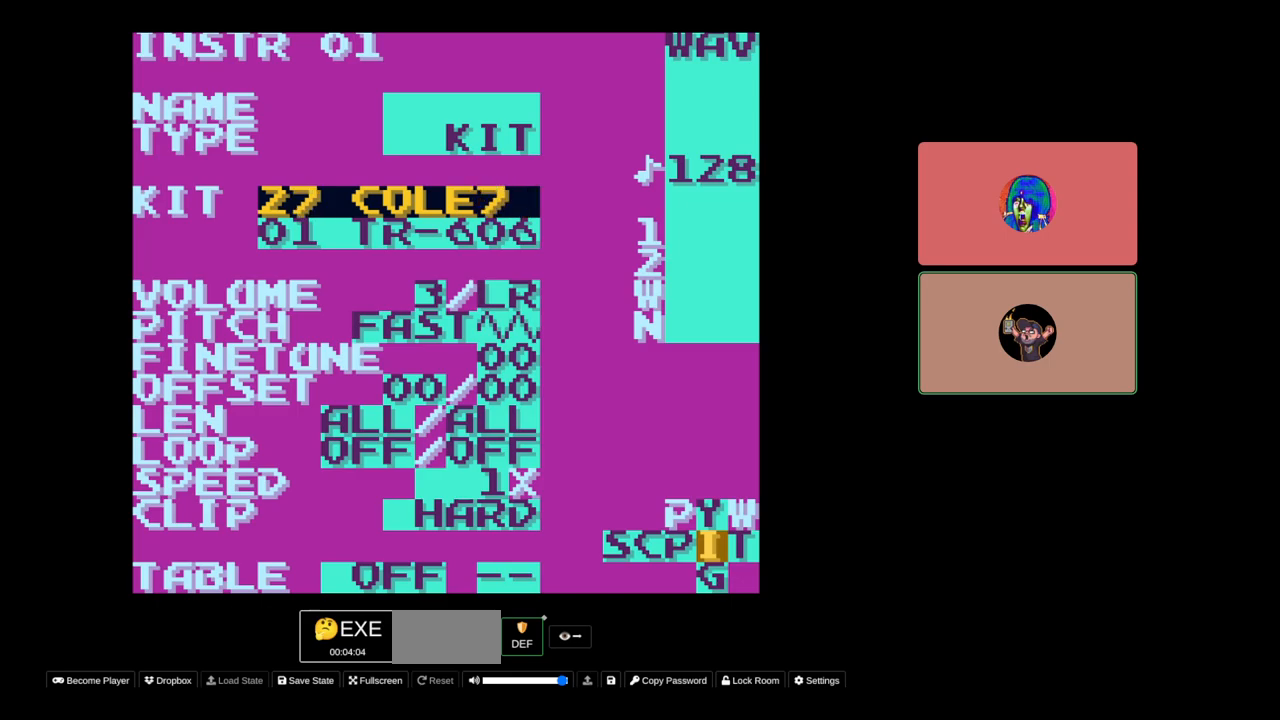
{"buttons": ["A", "DPAD_RIGHT"], "events": [[33, "DPAD_RIGHT", "up"], [100, "DPAD_RIGHT", "down"], [183, "DPAD_RIGHT", "up"], [483, "DPAD_RIGHT", "down"]]}
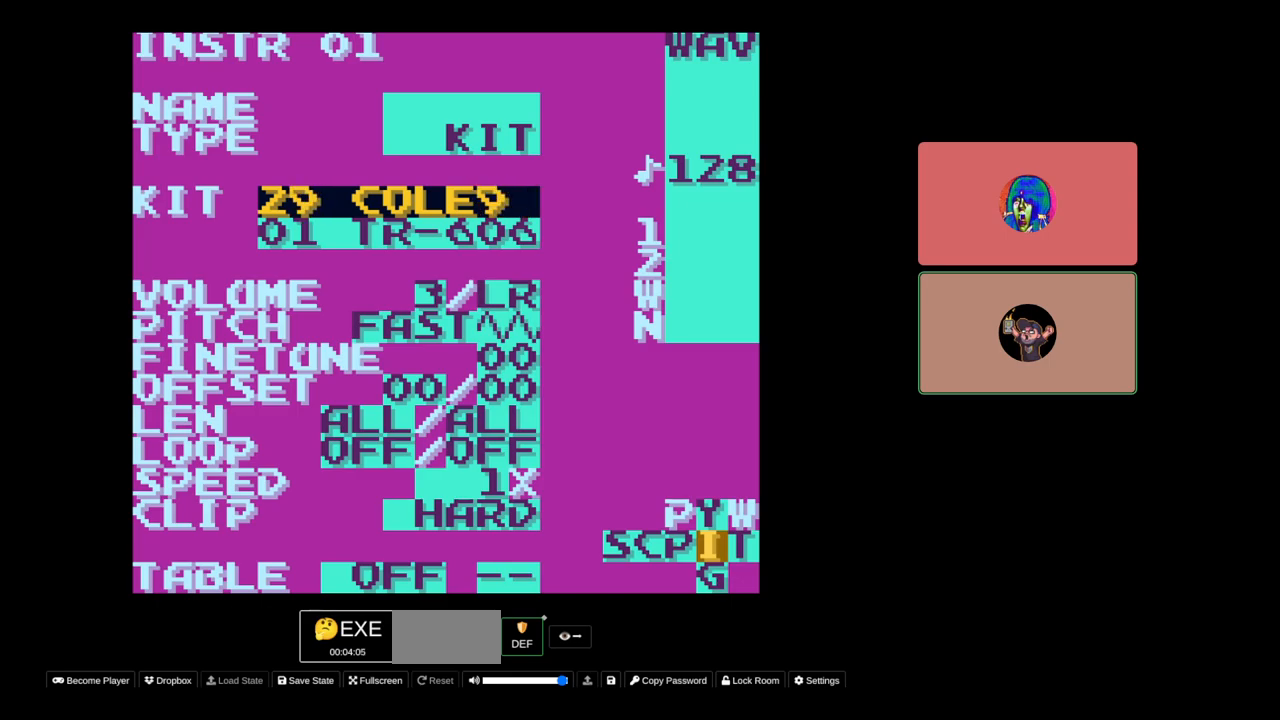
{"buttons": ["A"], "events": [[67, "DPAD_RIGHT", "up"], [167, "DPAD_RIGHT", "down"], [267, "DPAD_RIGHT", "up"], [350, "DPAD_RIGHT", "down"], [433, "DPAD_RIGHT", "up"]]}
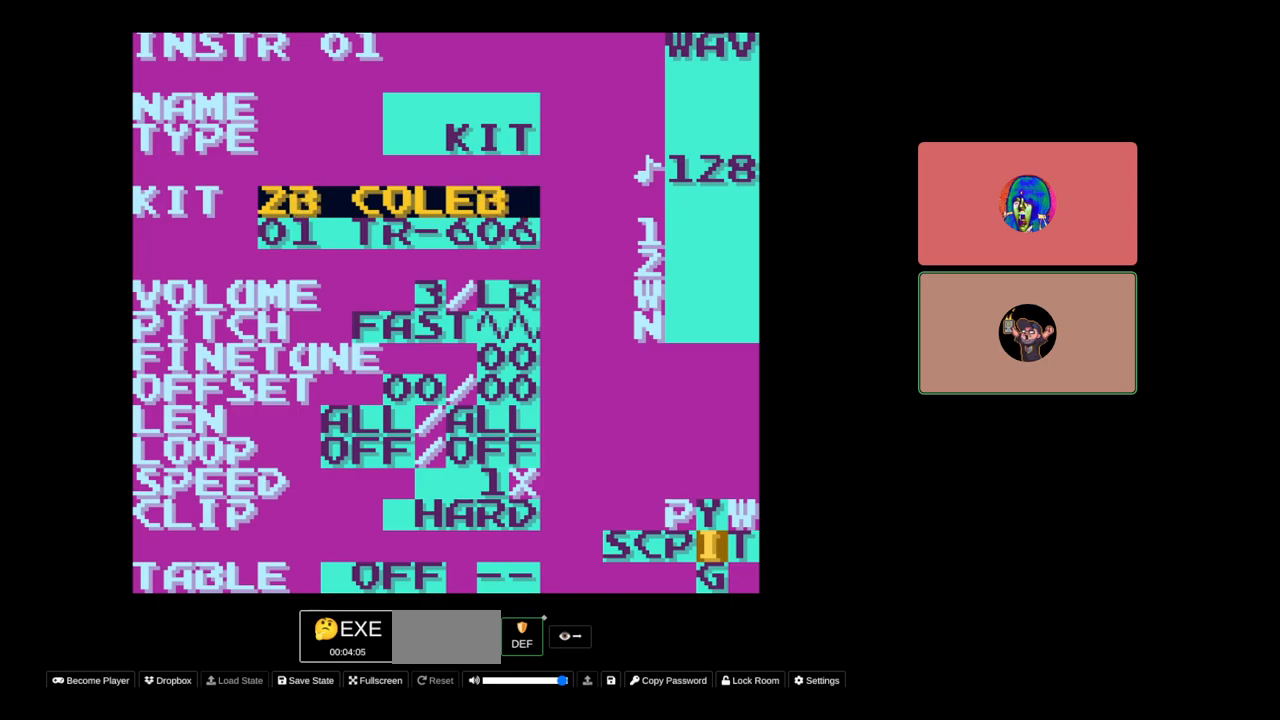
{"buttons": ["A"], "events": [[33, "DPAD_RIGHT", "down"], [100, "DPAD_RIGHT", "up"], [200, "DPAD_RIGHT", "down"], [300, "DPAD_RIGHT", "up"], [383, "DPAD_RIGHT", "down"], [467, "DPAD_RIGHT", "up"]]}
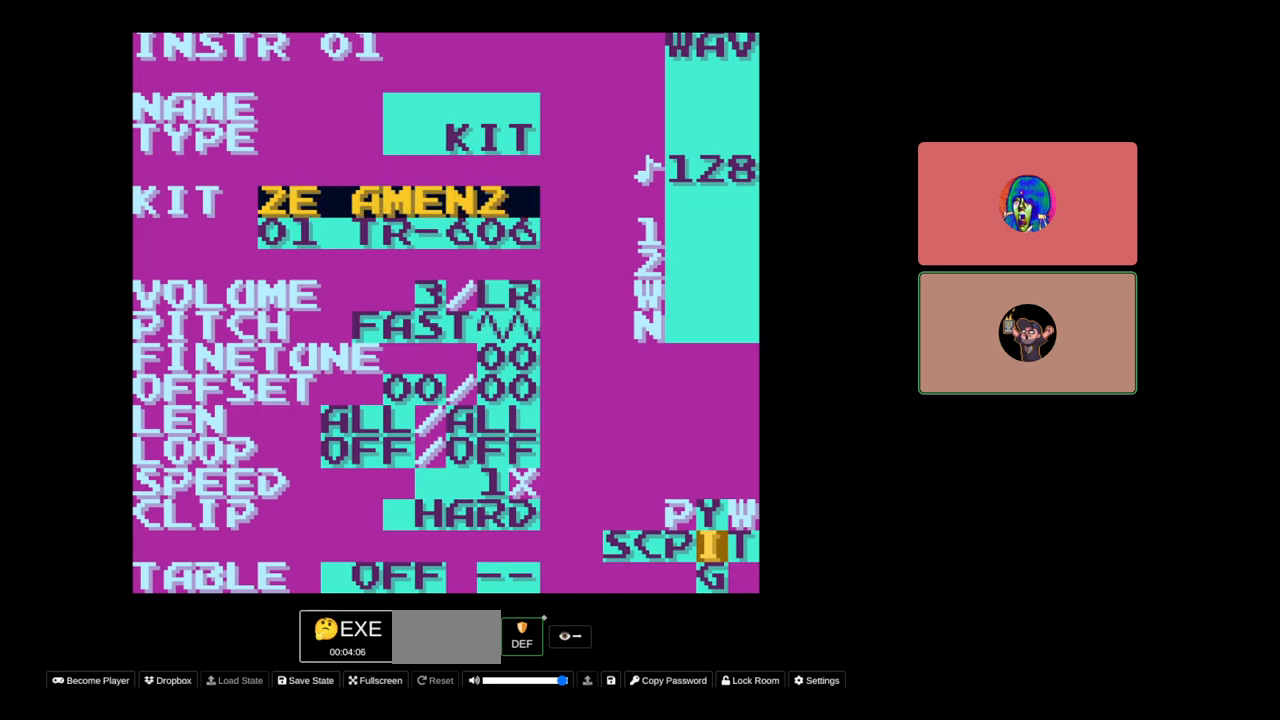
{"buttons": ["A"], "events": [[417, "DPAD_LEFT", "down"], [467, "DPAD_LEFT", "up"]]}
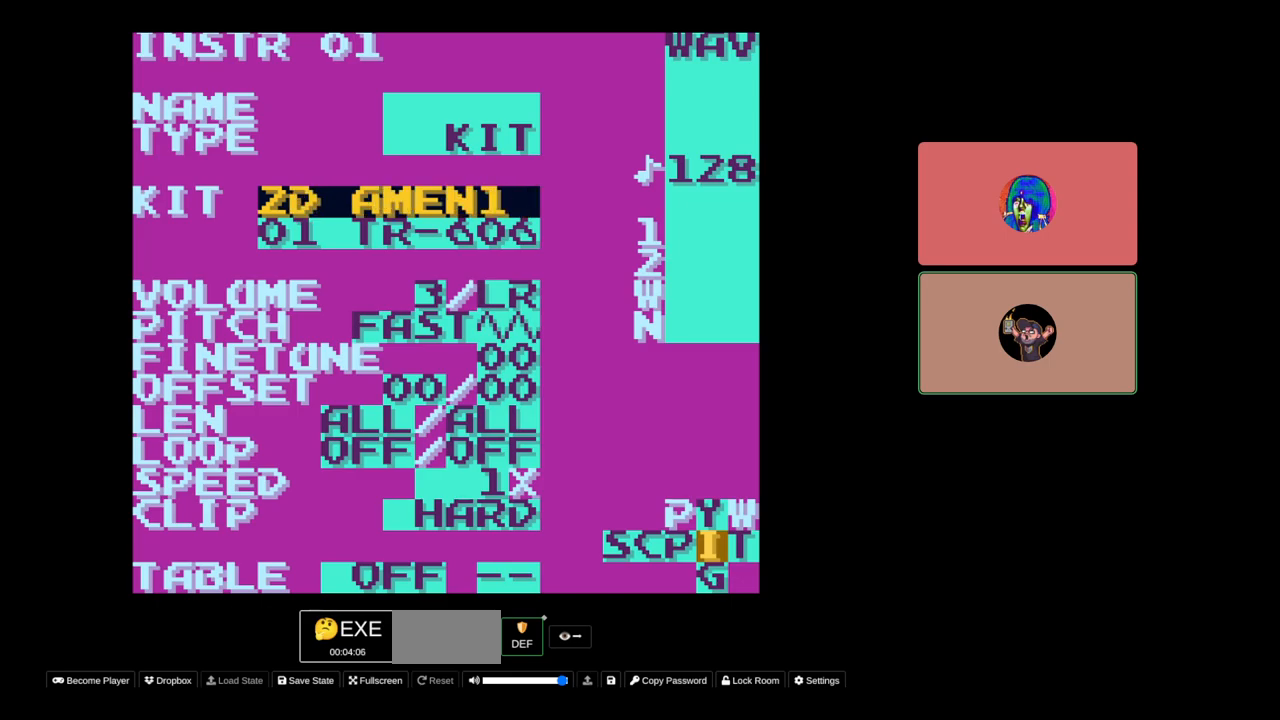
{"buttons": ["A", "DPAD_RIGHT"], "events": [[500, "DPAD_RIGHT", "down"]]}
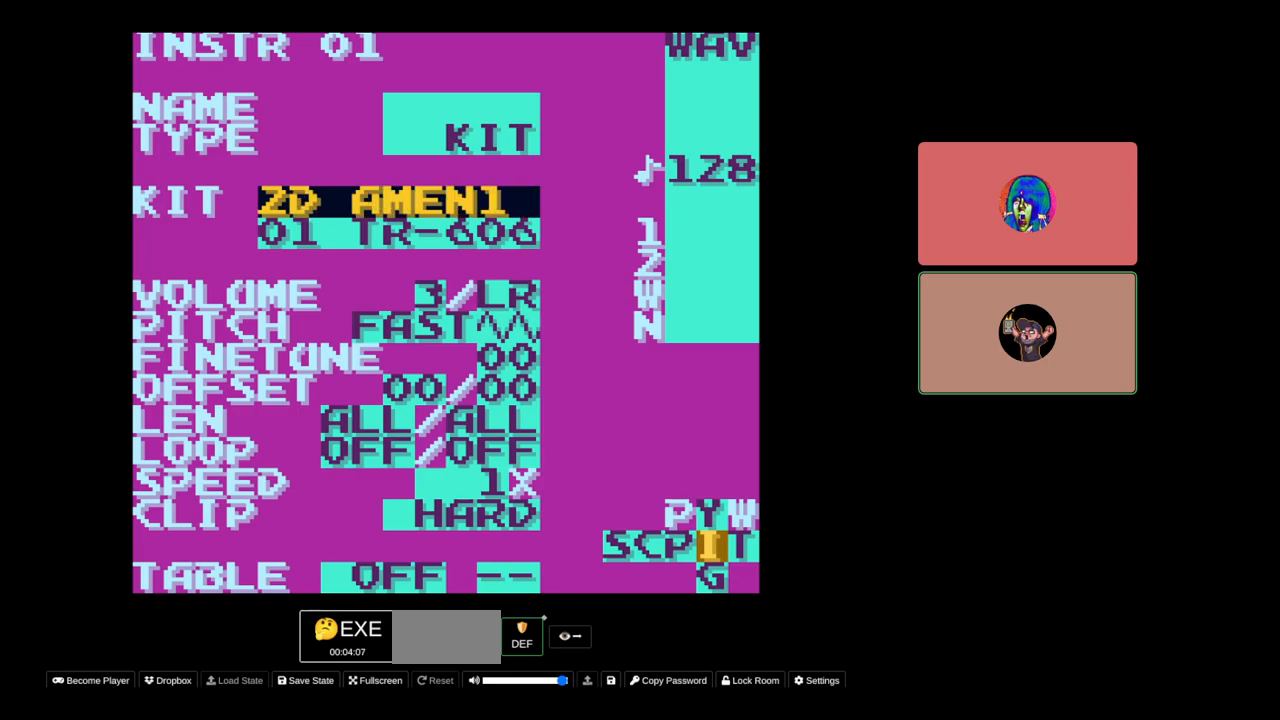
{"buttons": ["A"], "events": [[67, "DPAD_RIGHT", "up"], [200, "DPAD_RIGHT", "down"], [267, "DPAD_RIGHT", "up"], [383, "DPAD_RIGHT", "down"], [450, "DPAD_RIGHT", "up"]]}
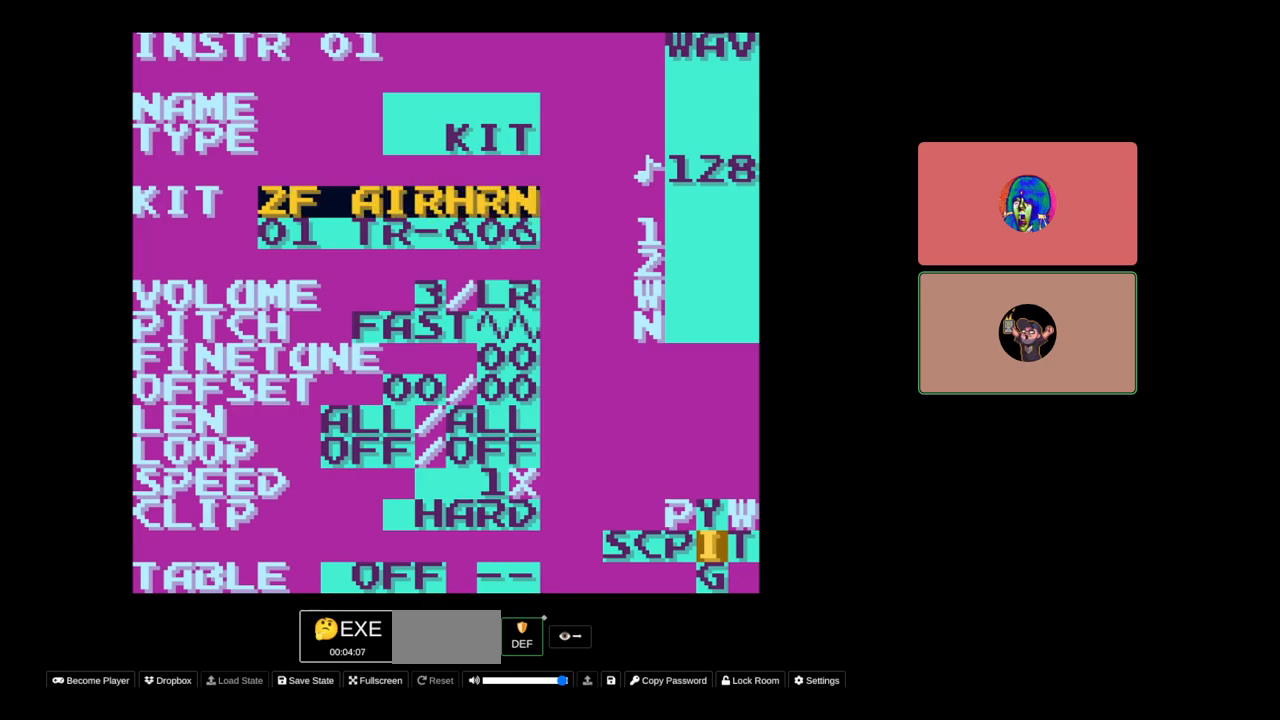
{"buttons": ["A"], "events": [[333, "DPAD_RIGHT", "down"], [417, "DPAD_RIGHT", "up"]]}
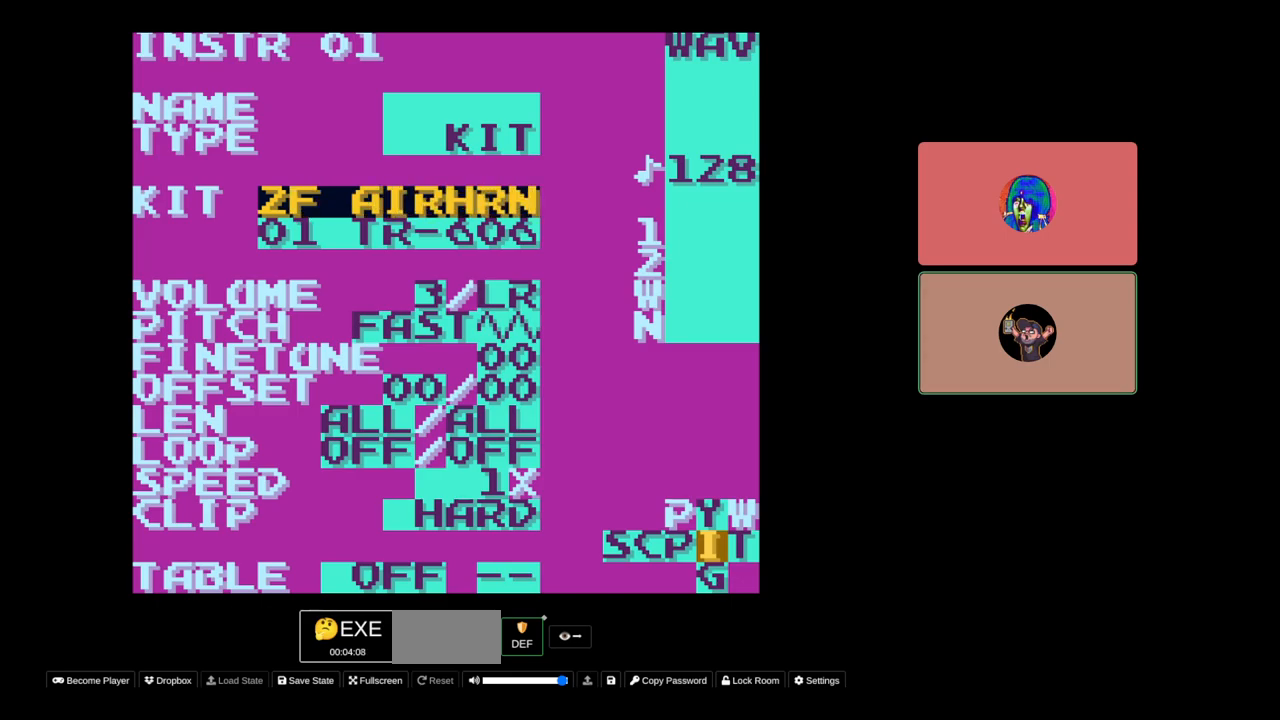
{"buttons": ["SELECT"], "events": [[67, "A", "up"], [283, "SELECT", "down"], [400, "DPAD_LEFT", "down"], [450, "DPAD_LEFT", "up"]]}
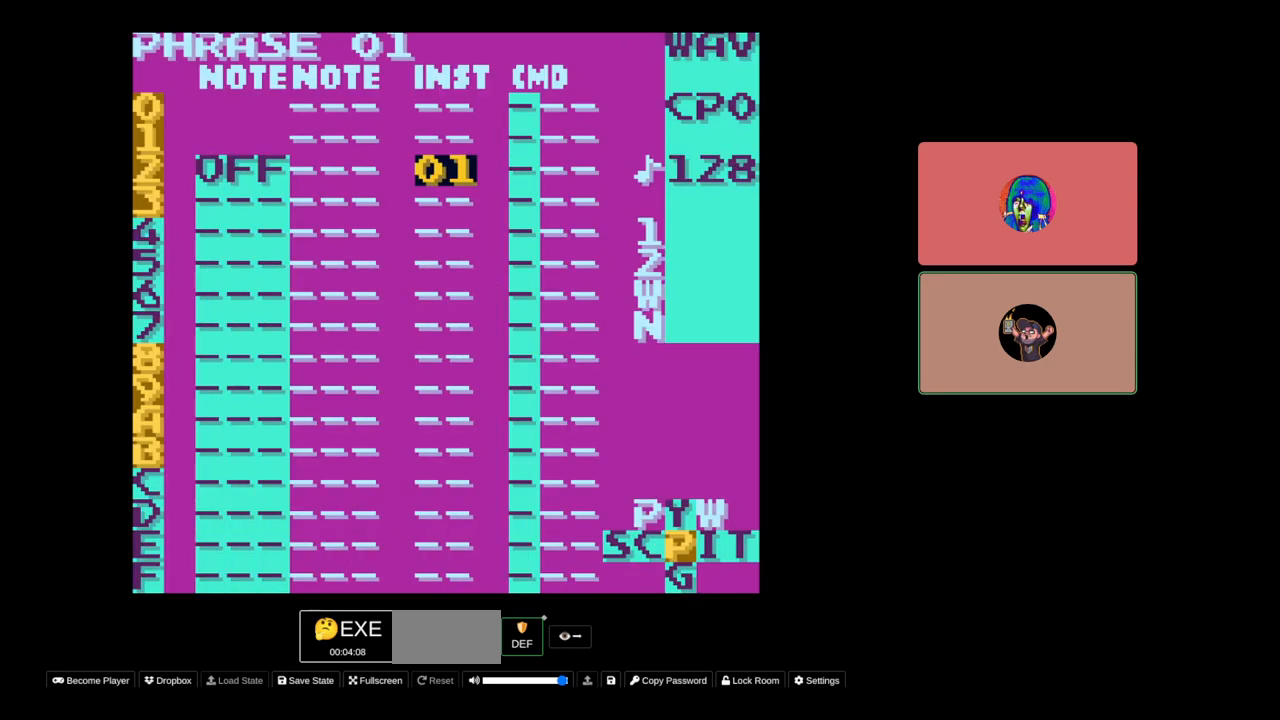
{"buttons": ["A"], "events": [[17, "SELECT", "up"], [100, "DPAD_LEFT", "down"], [167, "DPAD_LEFT", "up"], [300, "DPAD_LEFT", "down"], [367, "DPAD_LEFT", "up"], [483, "A", "down"]]}
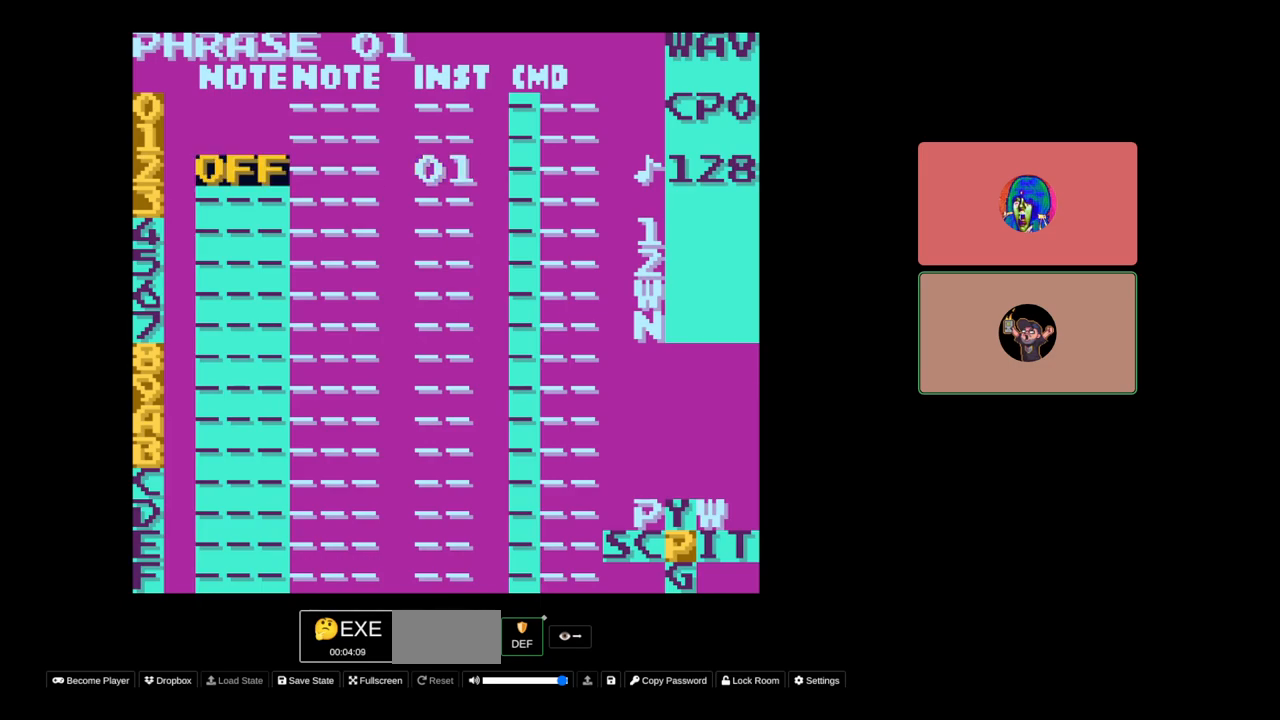
{"buttons": ["A"], "events": [[133, "DPAD_LEFT", "down"], [183, "DPAD_LEFT", "up"]]}
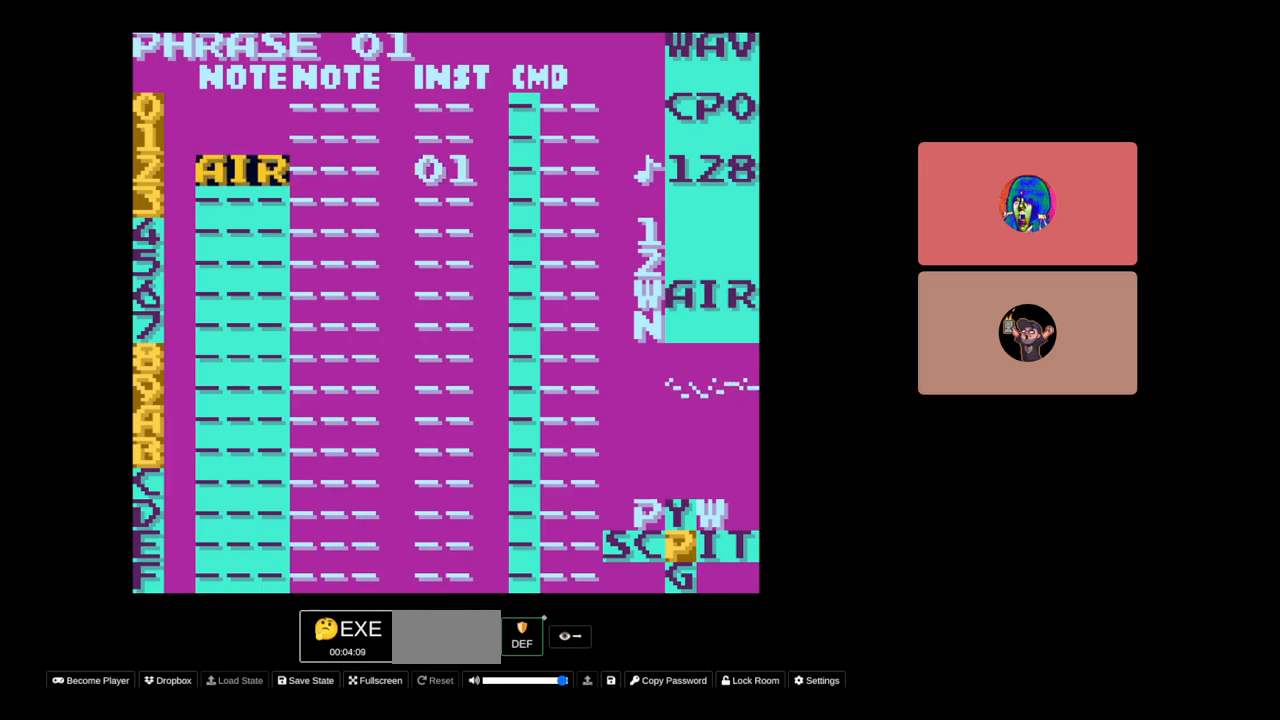
{"buttons": ["A"], "events": [[367, "DPAD_LEFT", "down"], [433, "DPAD_LEFT", "up"]]}
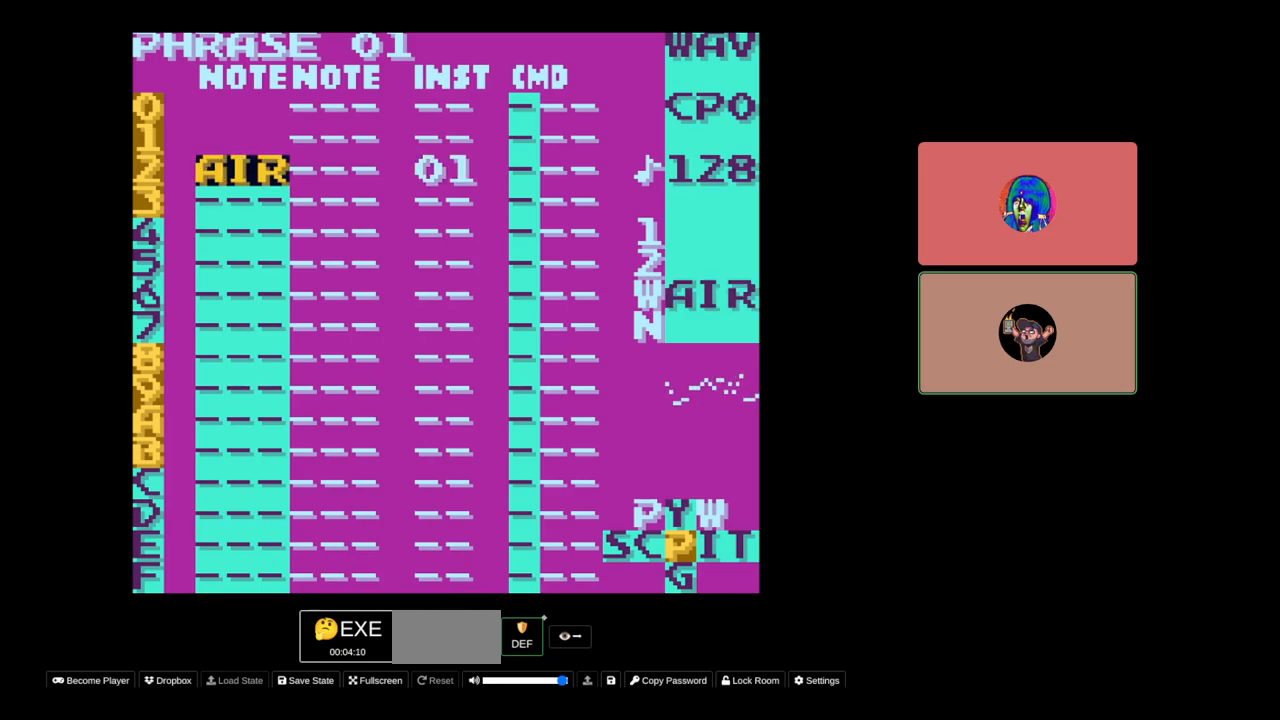
{"buttons": [], "events": [[317, "A", "up"], [467, "DPAD_DOWN", "down"], [500, "DPAD_DOWN", "up"]]}
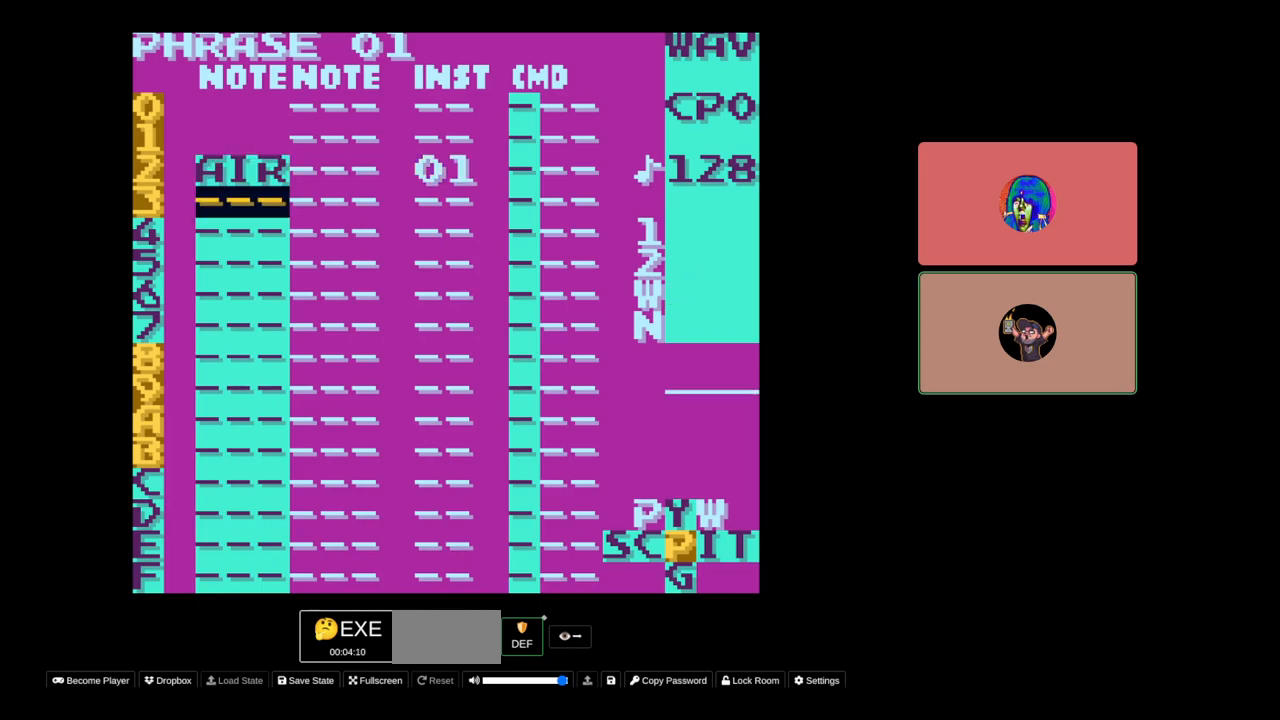
{"buttons": [], "events": []}